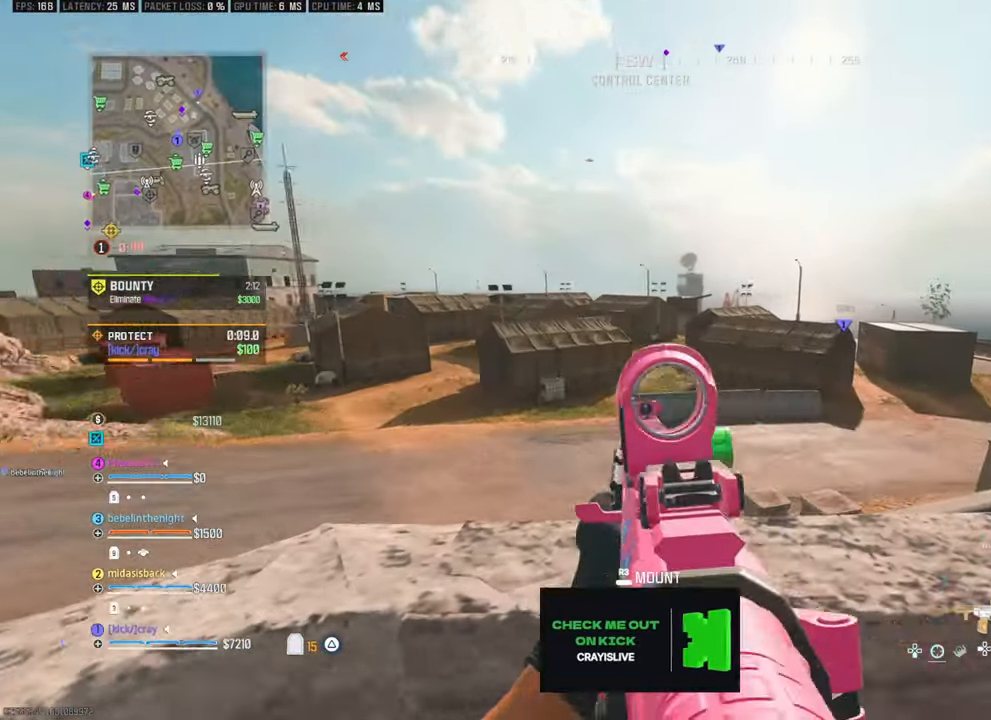
Gameplay with a controller (PlayStation layout); each line is a JSON object with the inputs held at the frame after it. "events" lists button and stick changes between this image and that frame as [ms after this image, input, new state], when the widget could be followed in between.
{"buttons": [], "left_stick": "right", "right_stick": "center", "events": [[83, "left_stick", "center"], [100, "right_stick", "up"], [217, "right_stick", "center"], [317, "left_stick", "right"], [317, "right_stick", "down-right"], [367, "right_stick", "center"]]}
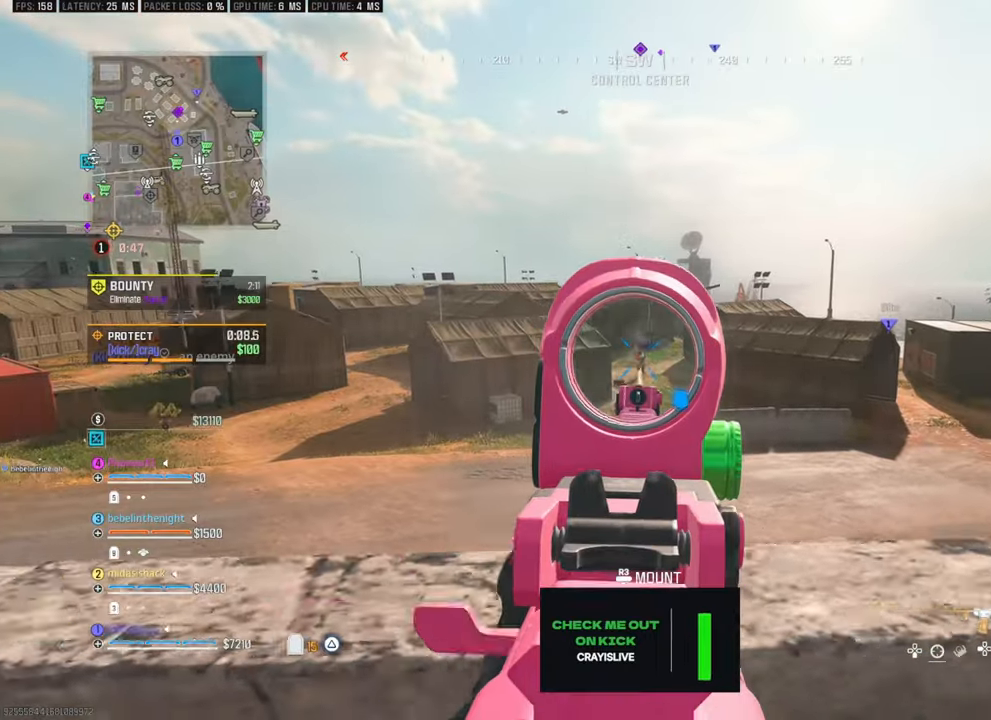
{"buttons": [], "left_stick": "left", "right_stick": "down-right", "events": [[17, "right_stick", "down"], [117, "right_stick", "center"], [200, "left_stick", "up-left"], [250, "left_stick", "left"], [367, "right_stick", "down-right"], [417, "right_stick", "center"], [467, "right_stick", "down-right"]]}
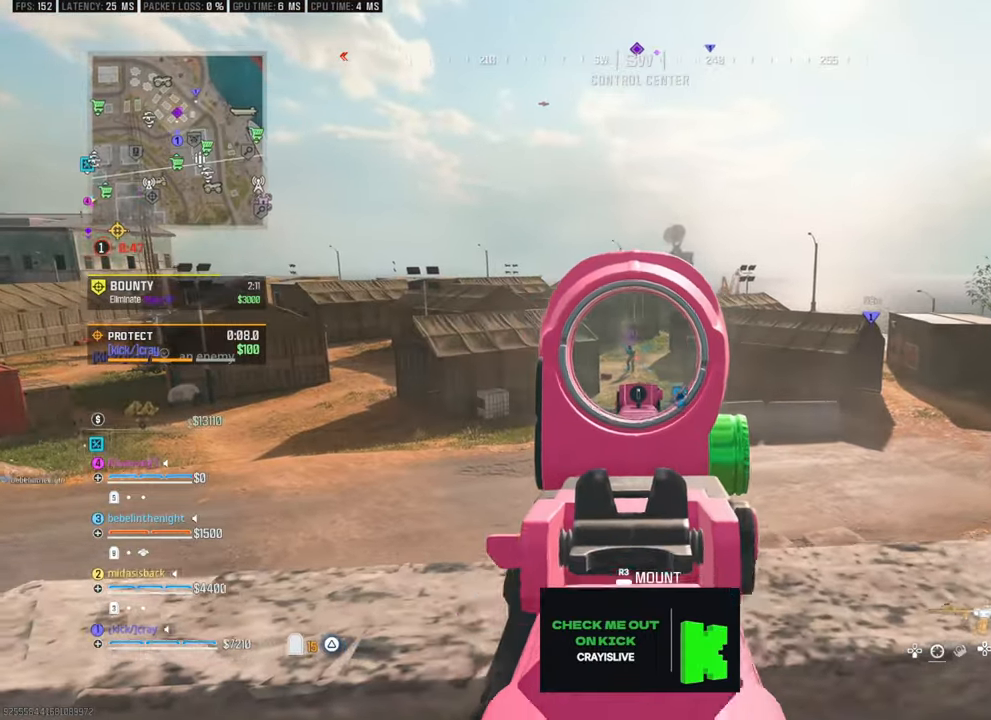
{"buttons": [], "left_stick": "right", "right_stick": "down-left", "events": [[17, "right_stick", "center"], [67, "left_stick", "center"], [117, "left_stick", "right"], [217, "right_stick", "left"], [267, "right_stick", "center"], [467, "right_stick", "down-left"]]}
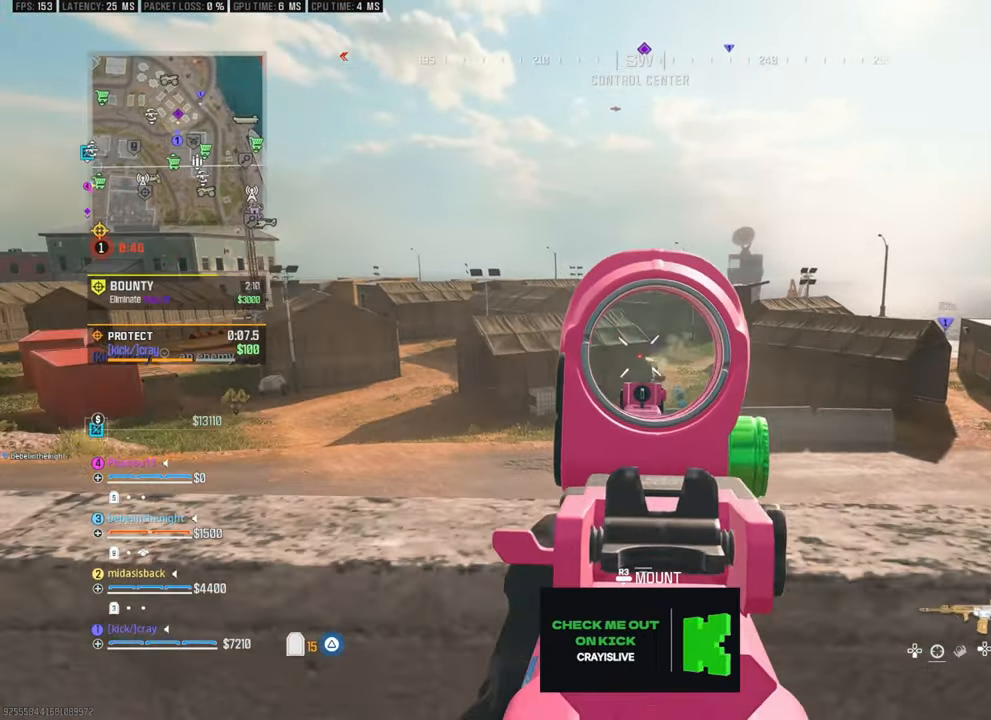
{"buttons": [], "left_stick": "left", "right_stick": "down", "events": [[150, "right_stick", "center"], [333, "left_stick", "center"], [383, "left_stick", "left"], [383, "right_stick", "down-left"], [483, "right_stick", "down"]]}
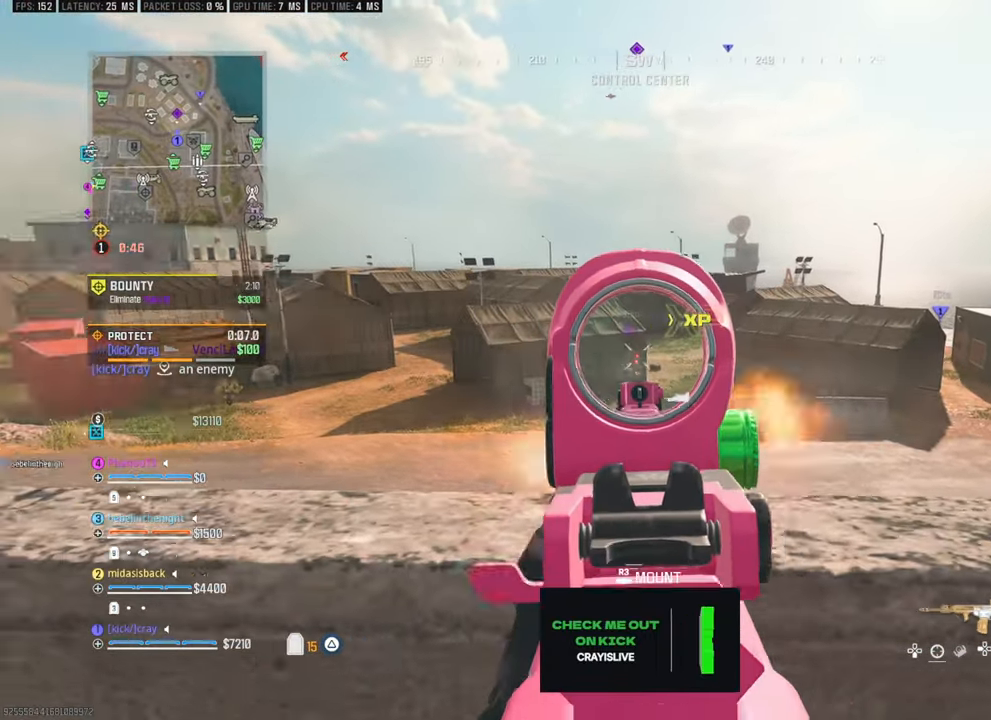
{"buttons": [], "left_stick": "right", "right_stick": "center", "events": [[33, "right_stick", "center"], [83, "right_stick", "up-right"], [133, "right_stick", "center"], [283, "left_stick", "center"], [283, "right_stick", "down"], [333, "left_stick", "right"], [333, "right_stick", "center"]]}
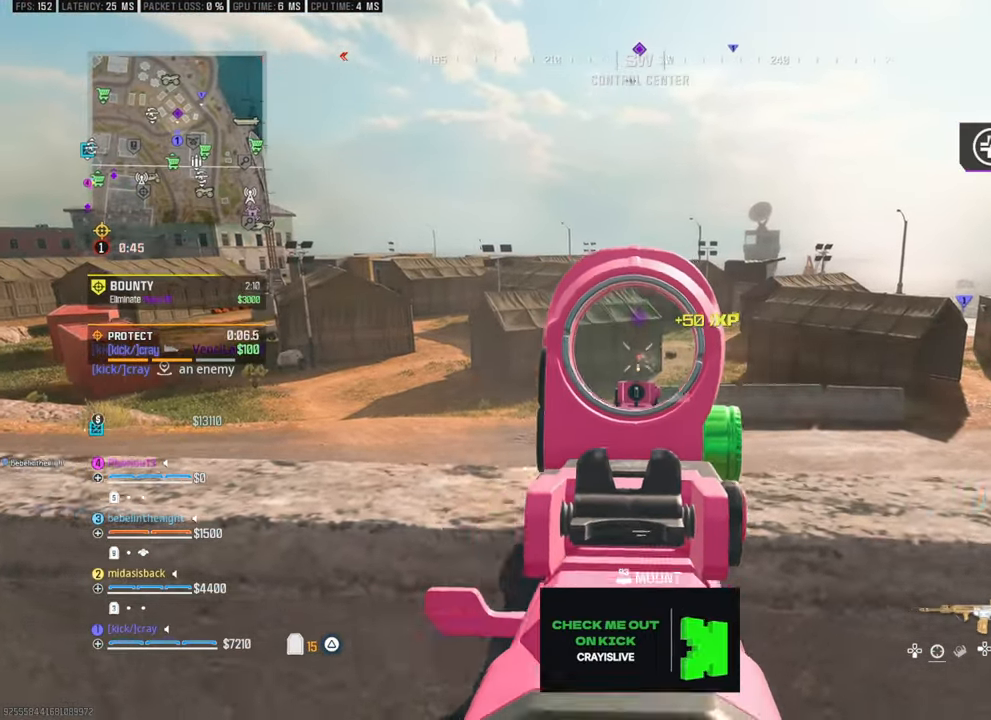
{"buttons": [], "left_stick": "left", "right_stick": "down", "events": [[133, "left_stick", "up-left"], [233, "left_stick", "left"], [417, "right_stick", "down"]]}
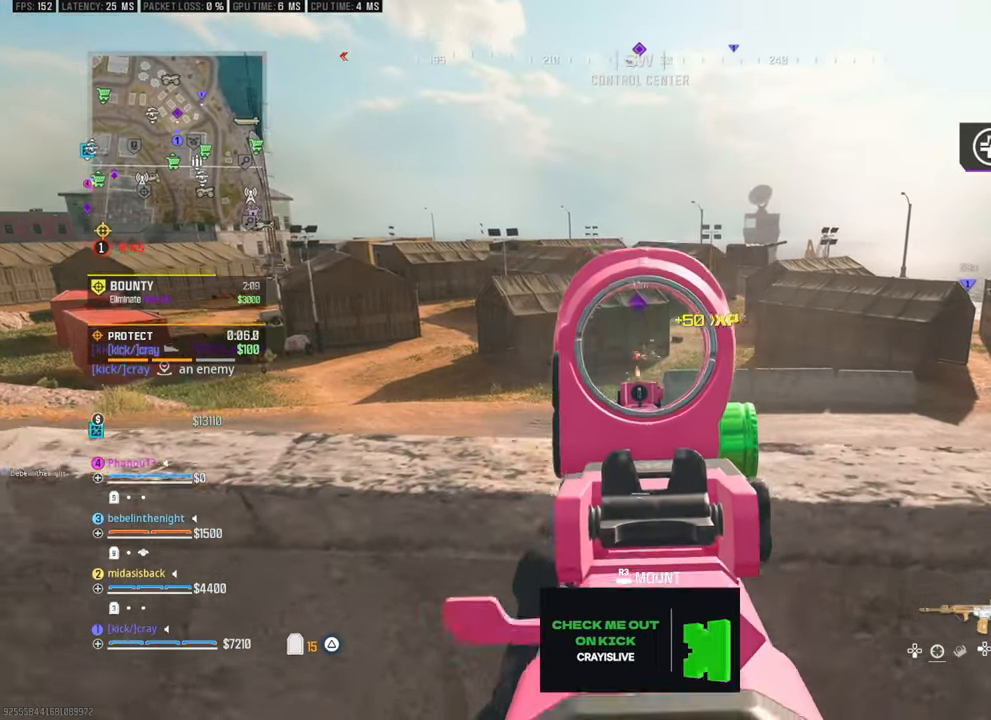
{"buttons": [], "left_stick": "up-right", "right_stick": "center", "events": [[50, "left_stick", "center"], [183, "left_stick", "right"], [183, "right_stick", "center"], [300, "left_stick", "up-right"]]}
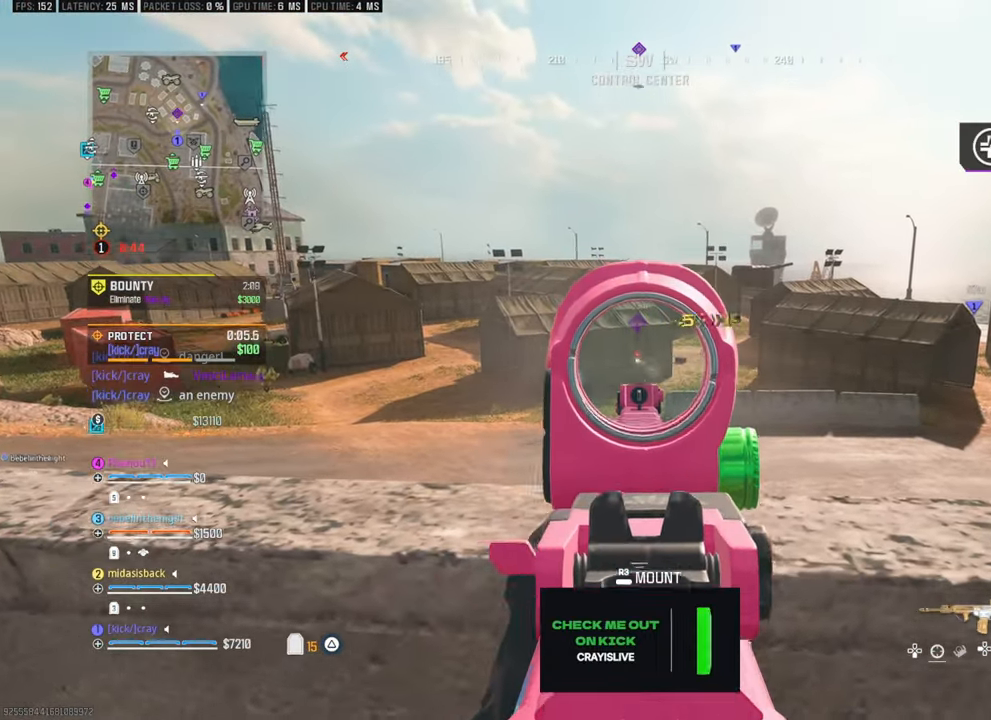
{"buttons": [], "left_stick": "down", "right_stick": "down-right", "events": [[200, "left_stick", "center"], [200, "right_stick", "left"], [250, "right_stick", "center"], [350, "left_stick", "up"], [450, "left_stick", "center"], [500, "left_stick", "down"], [500, "right_stick", "down-right"]]}
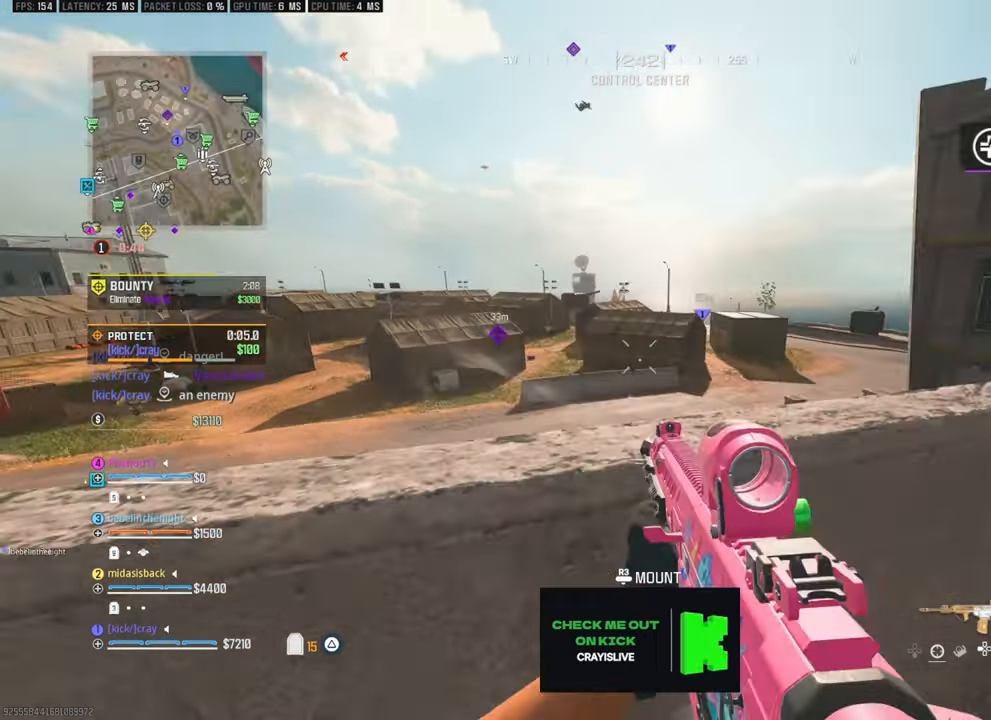
{"buttons": [], "left_stick": "up-right", "right_stick": "center", "events": [[50, "right_stick", "right"], [150, "left_stick", "down-right"], [300, "left_stick", "up-right"], [317, "right_stick", "center"]]}
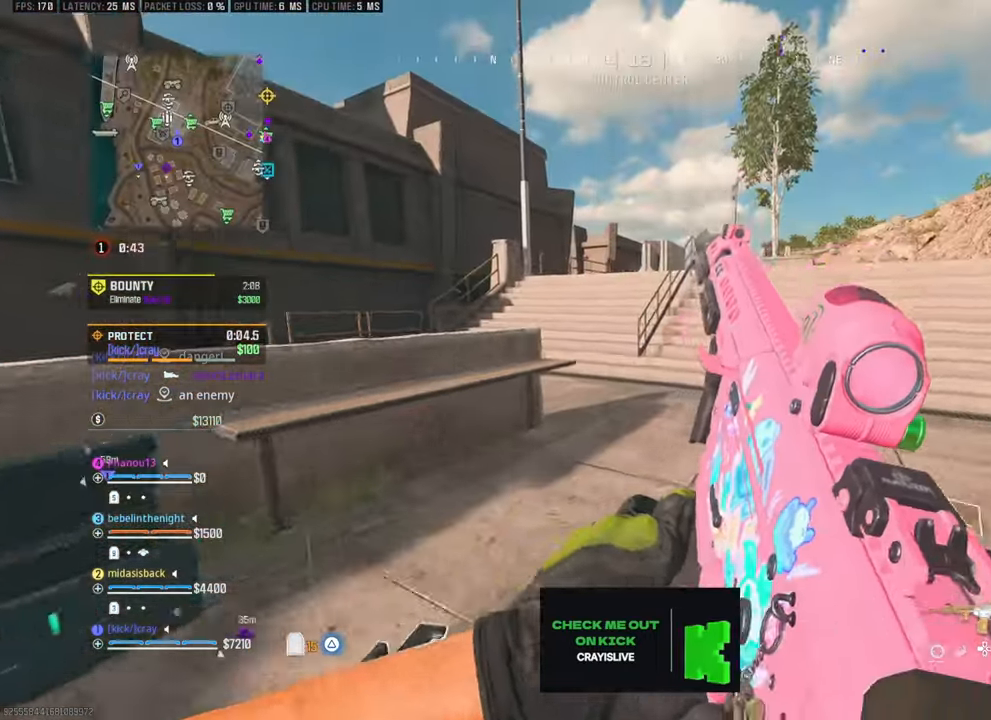
{"buttons": [], "left_stick": "up-right", "right_stick": "left", "events": [[200, "right_stick", "left"]]}
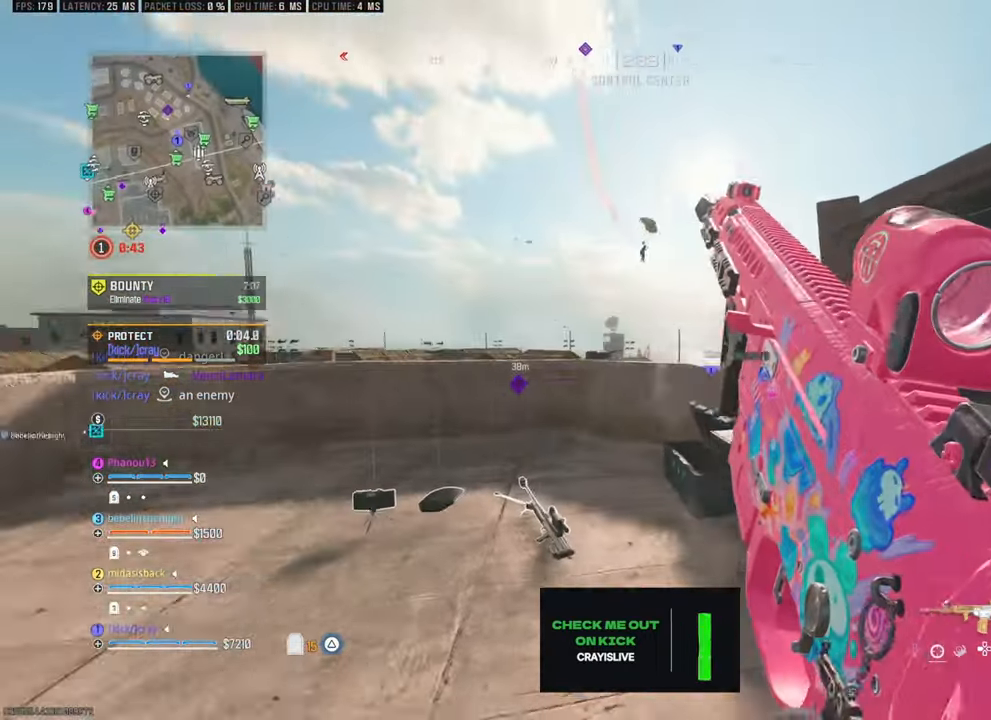
{"buttons": [], "left_stick": "up-left", "right_stick": "up-right", "events": [[17, "left_stick", "center"], [167, "right_stick", "center"], [183, "left_stick", "up-left"], [333, "left_stick", "center"], [383, "left_stick", "up"], [483, "left_stick", "up-left"], [483, "right_stick", "up-right"]]}
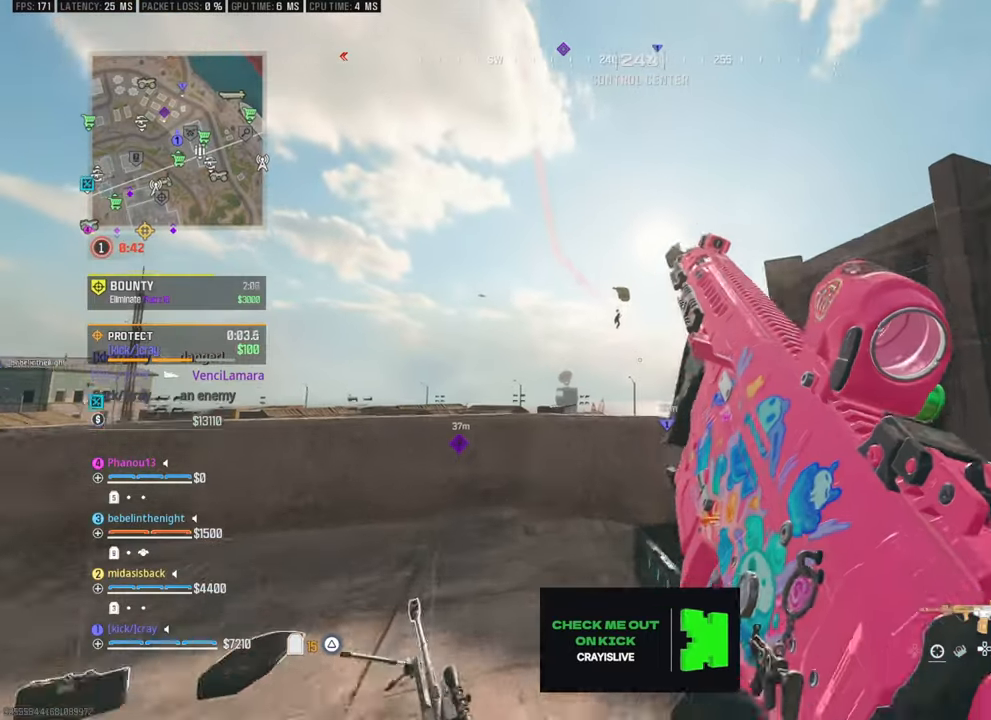
{"buttons": [], "left_stick": "up-left", "right_stick": "center", "events": [[33, "right_stick", "up"], [133, "right_stick", "center"], [250, "left_stick", "left"], [450, "left_stick", "up-left"]]}
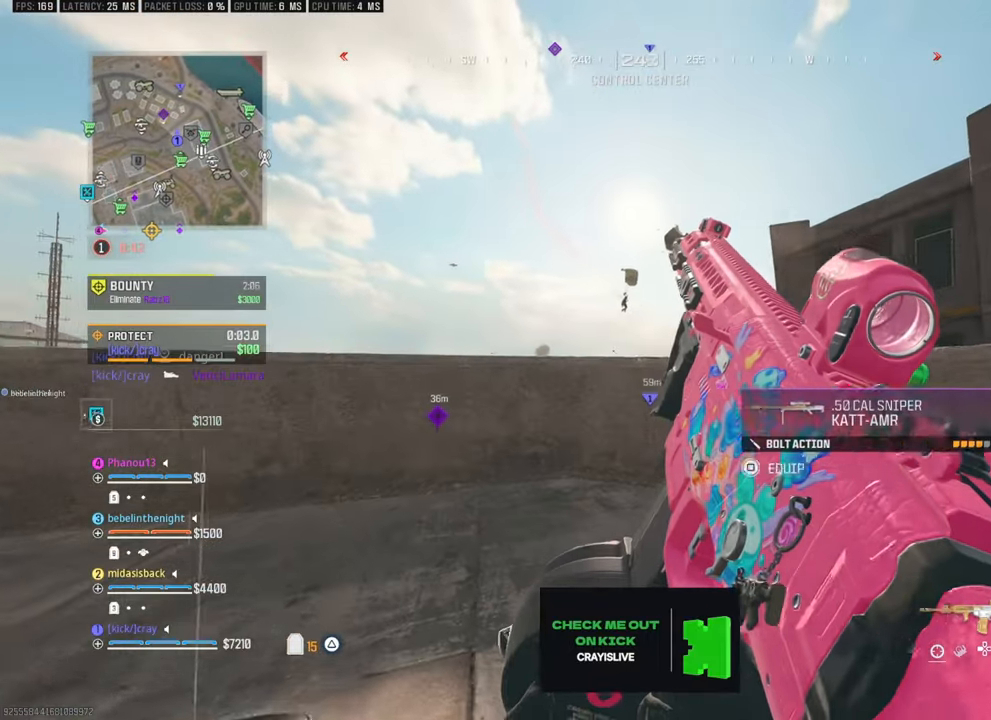
{"buttons": [], "left_stick": "up-left", "right_stick": "up", "events": [[350, "L3", "down"], [500, "L3", "up"], [500, "right_stick", "up"]]}
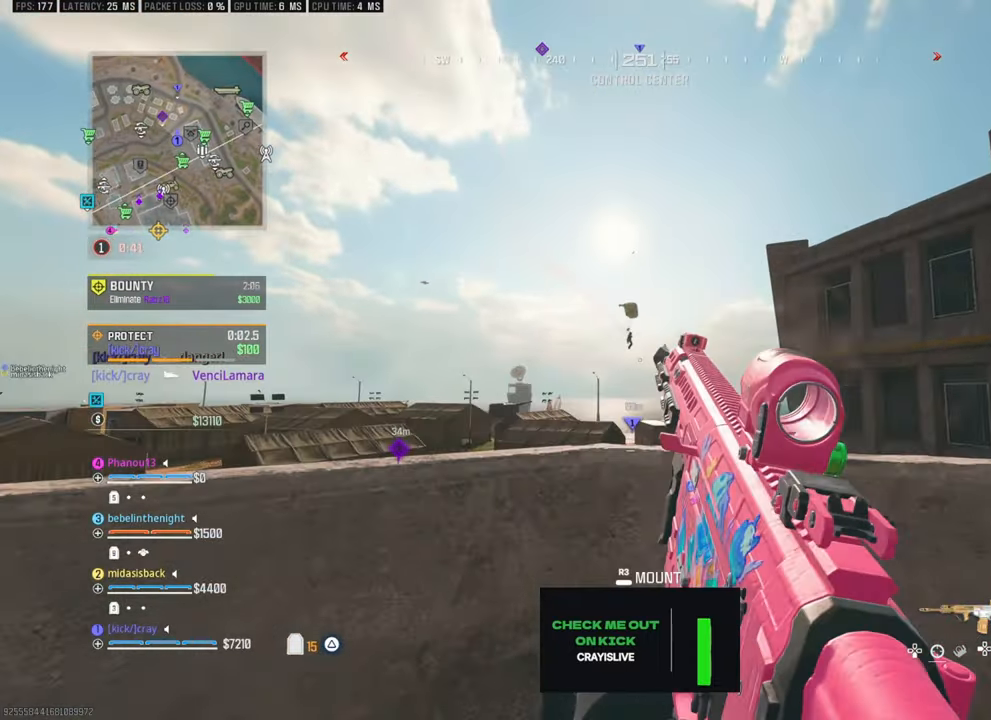
{"buttons": [], "left_stick": "up-left", "right_stick": "center", "events": [[100, "right_stick", "center"], [150, "left_stick", "left"], [300, "right_stick", "up-right"], [400, "right_stick", "center"], [450, "left_stick", "up-left"]]}
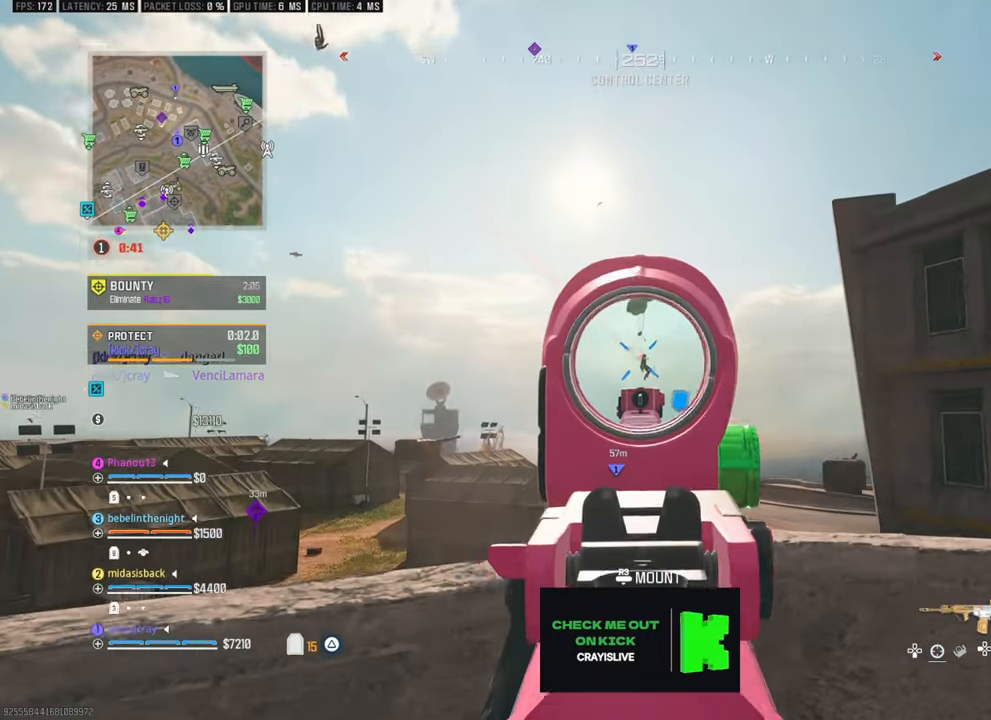
{"buttons": [], "left_stick": "up-right", "right_stick": "down", "events": [[50, "left_stick", "center"], [50, "right_stick", "down"], [100, "left_stick", "up-right"]]}
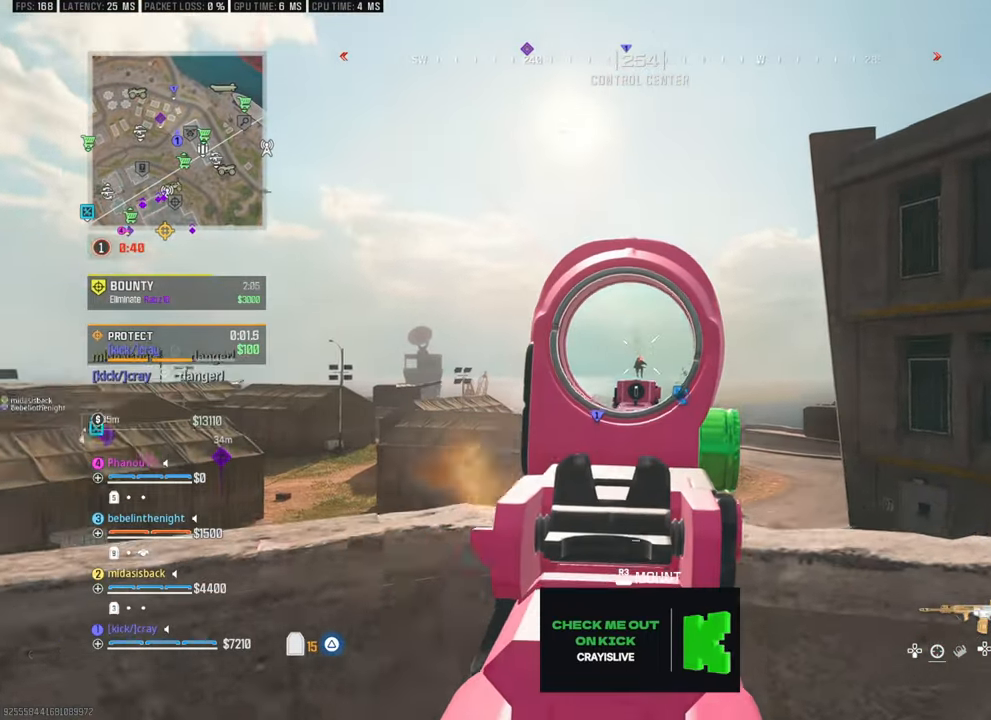
{"buttons": [], "left_stick": "up-right", "right_stick": "center", "events": [[483, "right_stick", "center"]]}
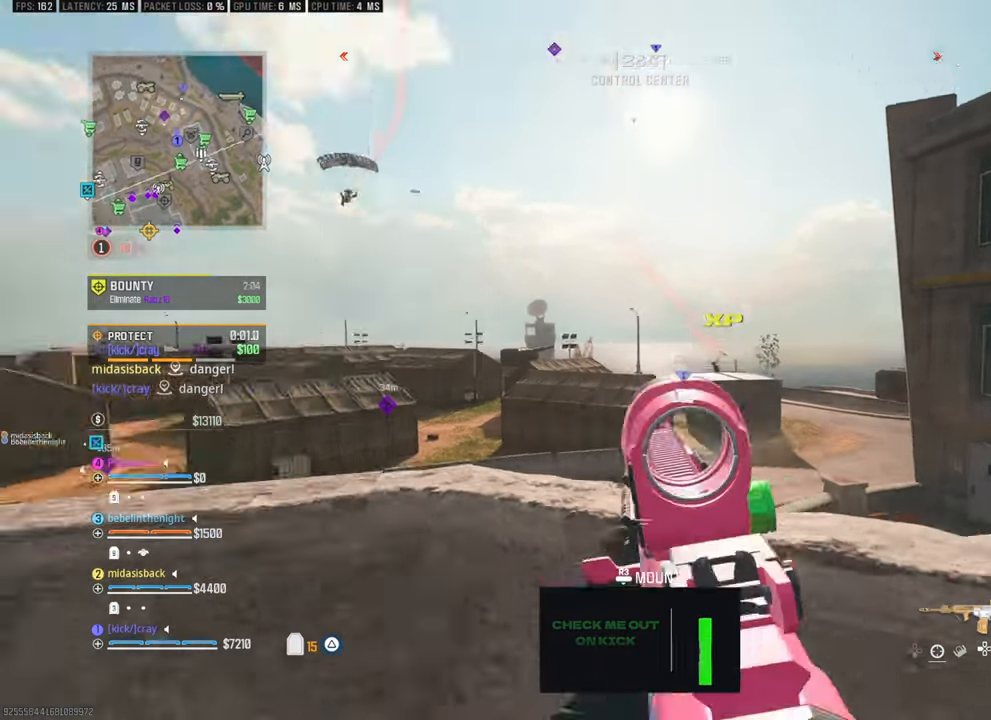
{"buttons": [], "left_stick": "left", "right_stick": "center", "events": [[33, "left_stick", "left"], [33, "right_stick", "left"], [283, "right_stick", "up"], [333, "right_stick", "center"]]}
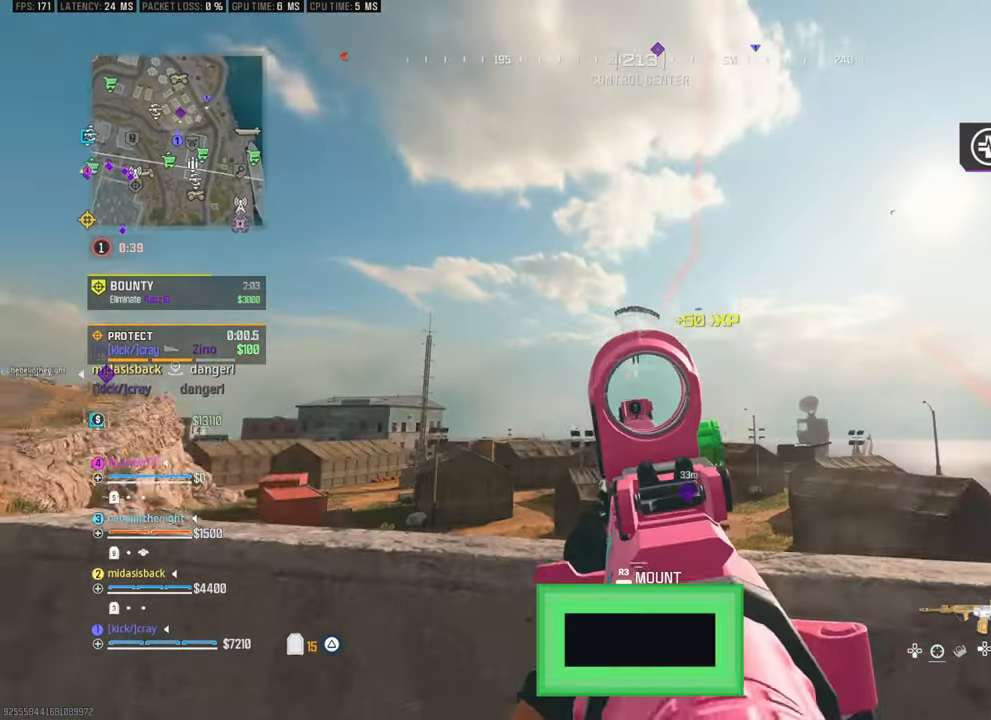
{"buttons": [], "left_stick": "up-left", "right_stick": "down-right", "events": [[50, "left_stick", "up-left"], [50, "right_stick", "up"], [200, "right_stick", "center"], [283, "right_stick", "down-left"], [367, "right_stick", "center"], [467, "right_stick", "down-right"]]}
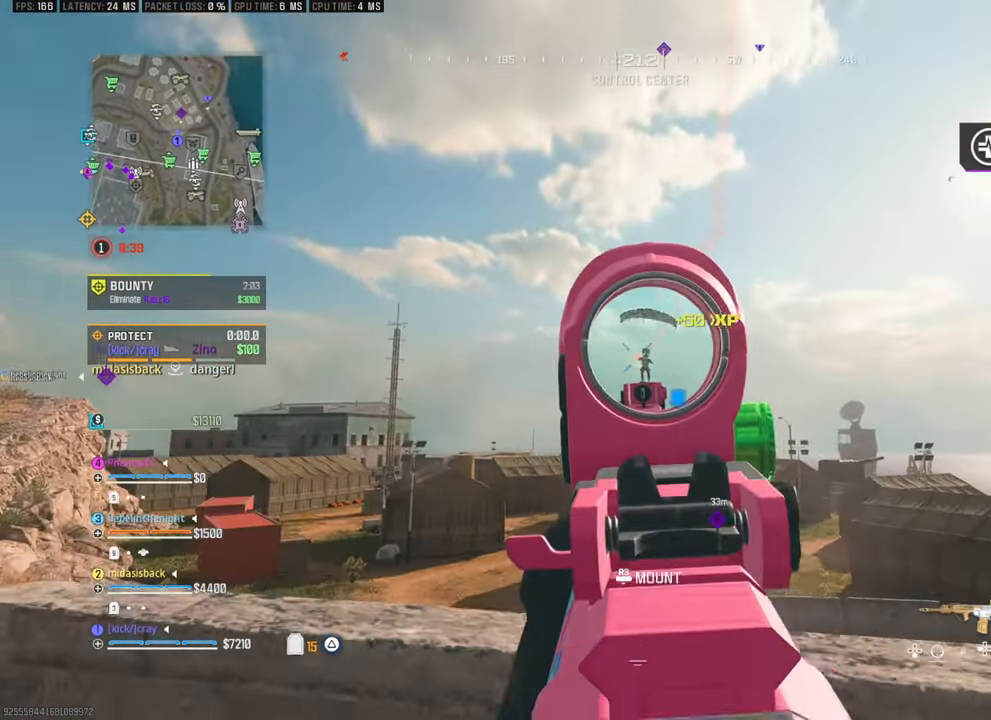
{"buttons": [], "left_stick": "left", "right_stick": "down-left", "events": [[17, "right_stick", "center"], [133, "left_stick", "left"], [183, "right_stick", "down-right"], [283, "right_stick", "center"], [467, "right_stick", "down-left"]]}
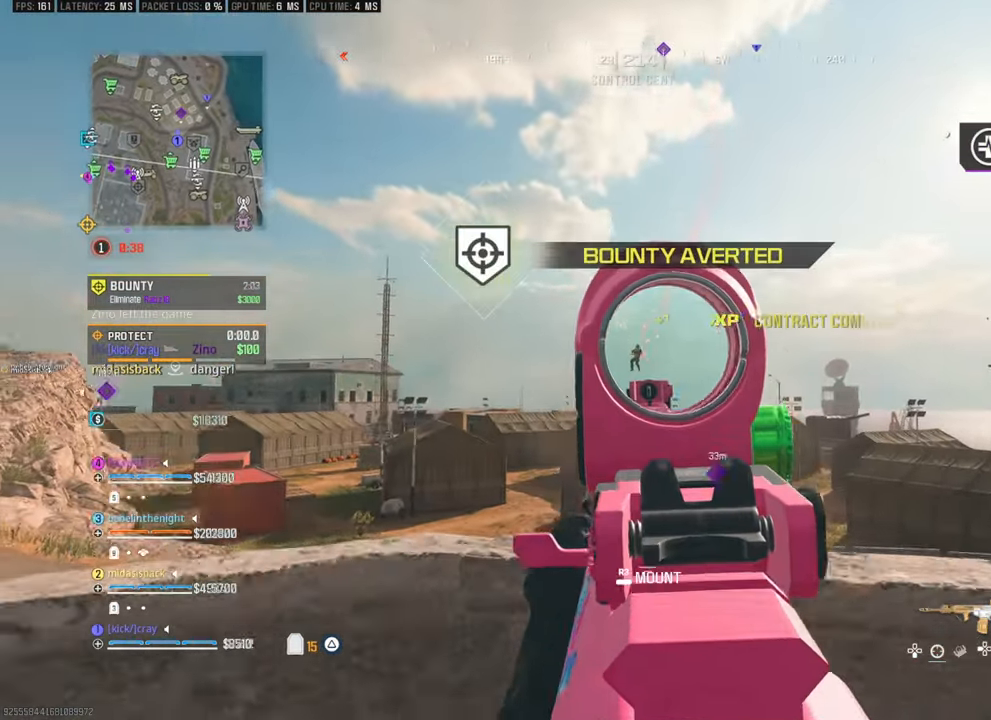
{"buttons": [], "left_stick": "up-right", "right_stick": "down", "events": [[50, "right_stick", "down"], [200, "left_stick", "up-right"]]}
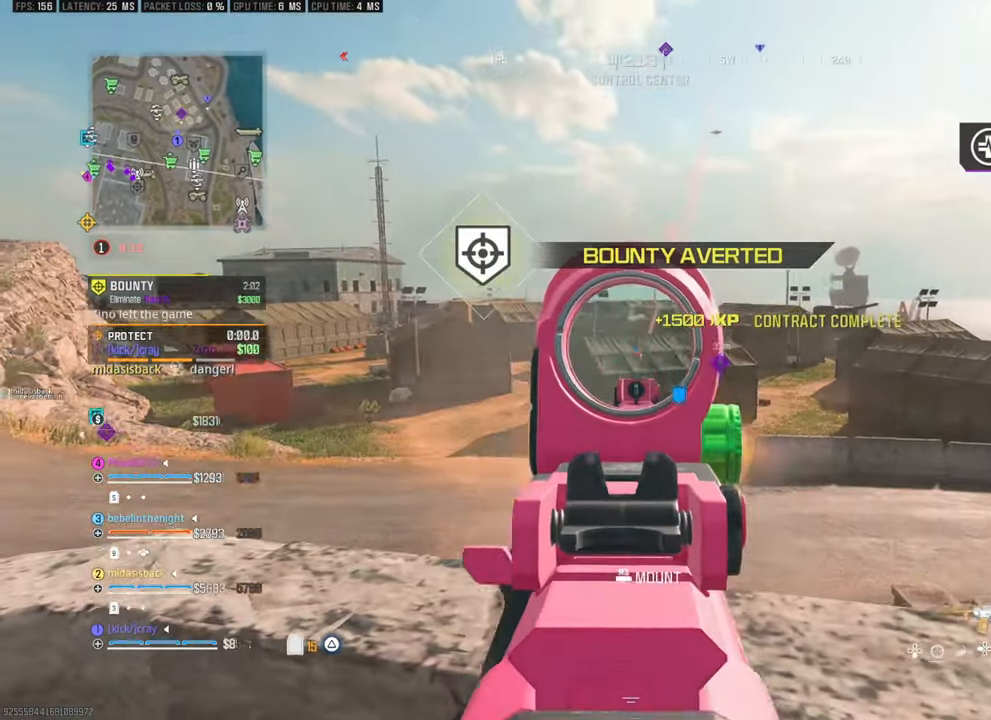
{"buttons": [], "left_stick": "up-right", "right_stick": "down", "events": [[150, "left_stick", "up-left"], [150, "right_stick", "center"], [250, "left_stick", "left"], [400, "left_stick", "center"], [500, "left_stick", "up-right"], [500, "right_stick", "down"]]}
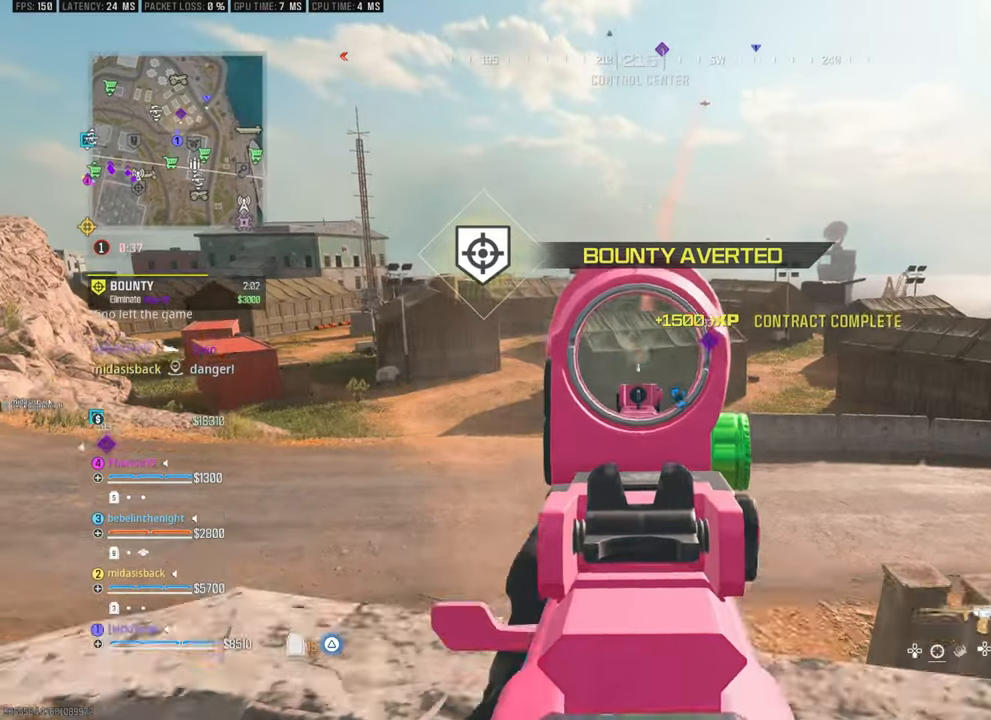
{"buttons": [], "left_stick": "up", "right_stick": "down", "events": [[50, "left_stick", "up"], [100, "right_stick", "center"], [450, "right_stick", "down"]]}
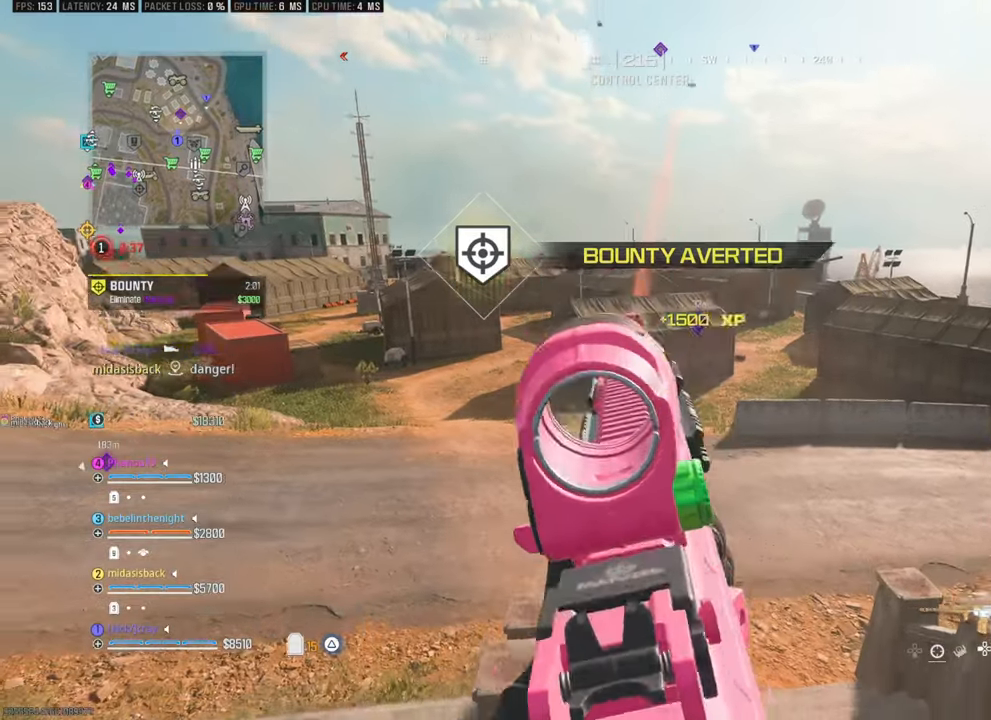
{"buttons": [], "left_stick": "up", "right_stick": "center", "events": [[100, "L3", "down"], [100, "right_stick", "center"], [250, "L3", "up"]]}
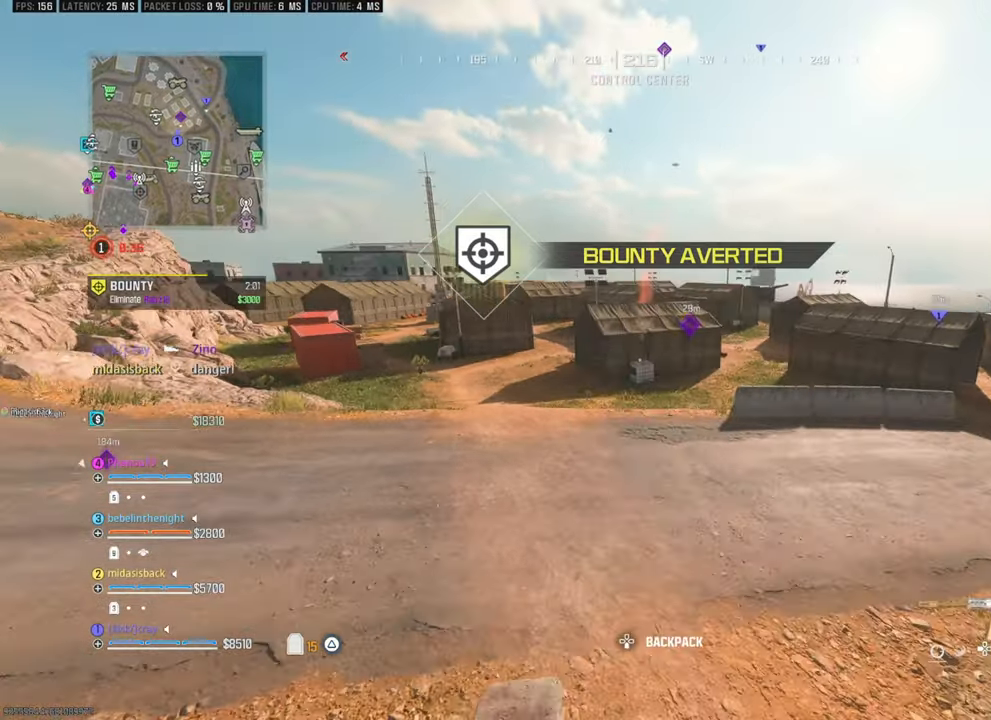
{"buttons": [], "left_stick": "up", "right_stick": "center", "events": [[217, "right_stick", "up-left"], [333, "right_stick", "center"]]}
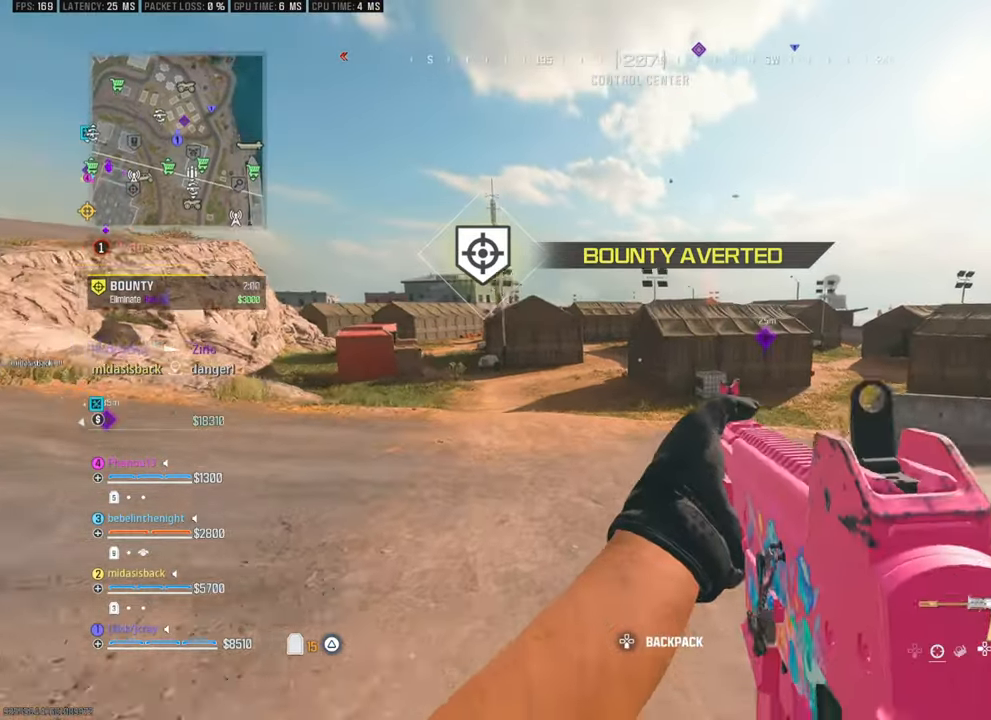
{"buttons": [], "left_stick": "up", "right_stick": "center", "events": []}
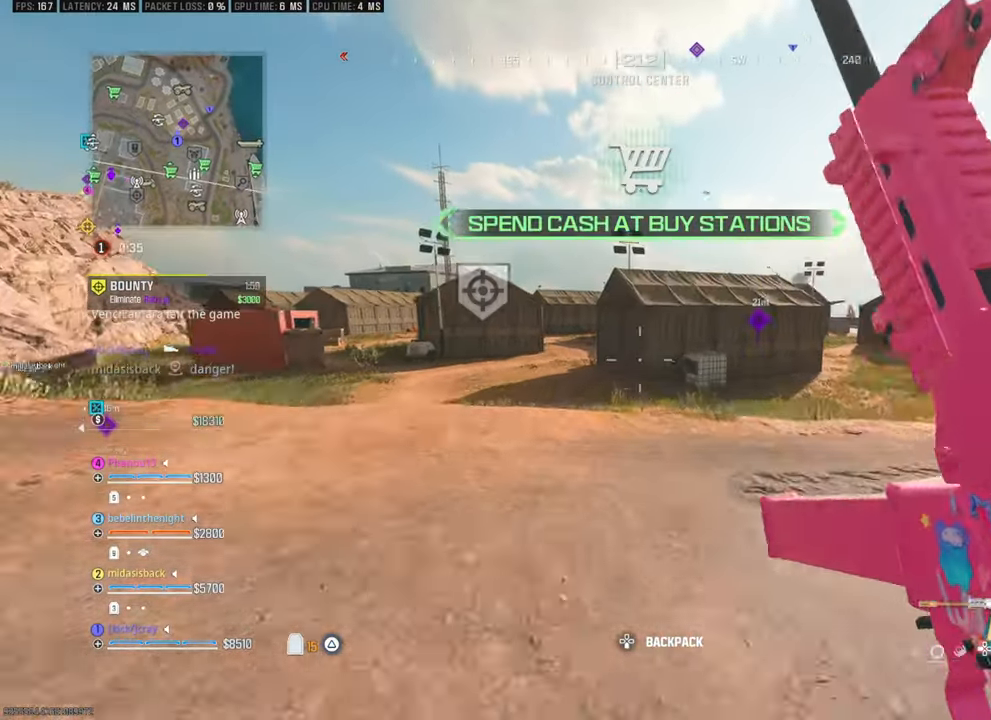
{"buttons": [], "left_stick": "up", "right_stick": "center", "events": []}
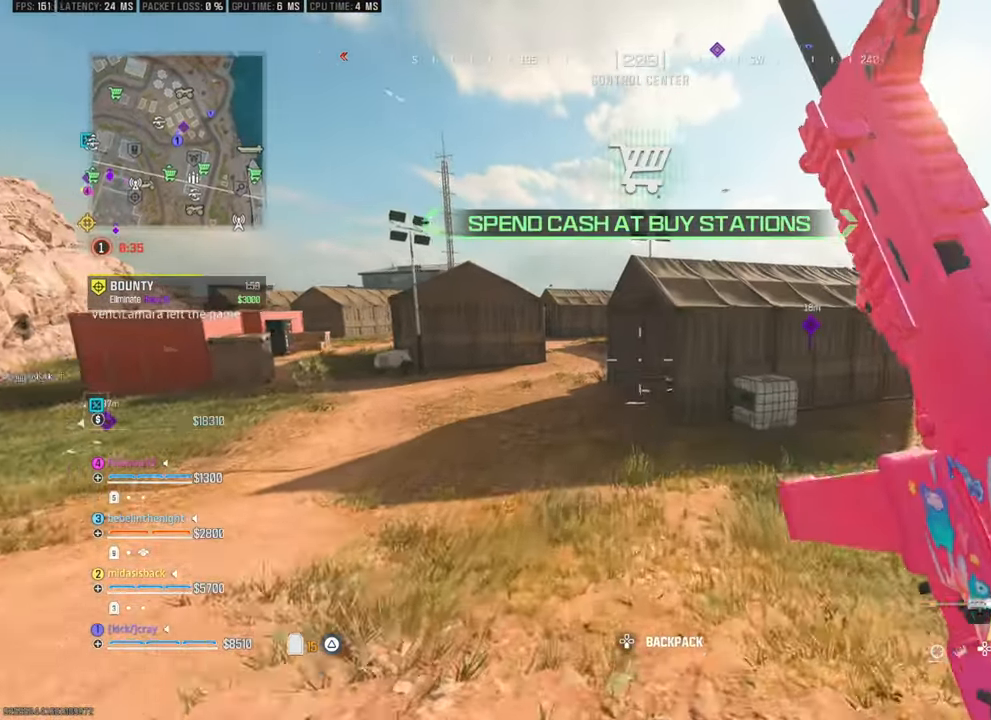
{"buttons": [], "left_stick": "up", "right_stick": "center", "events": []}
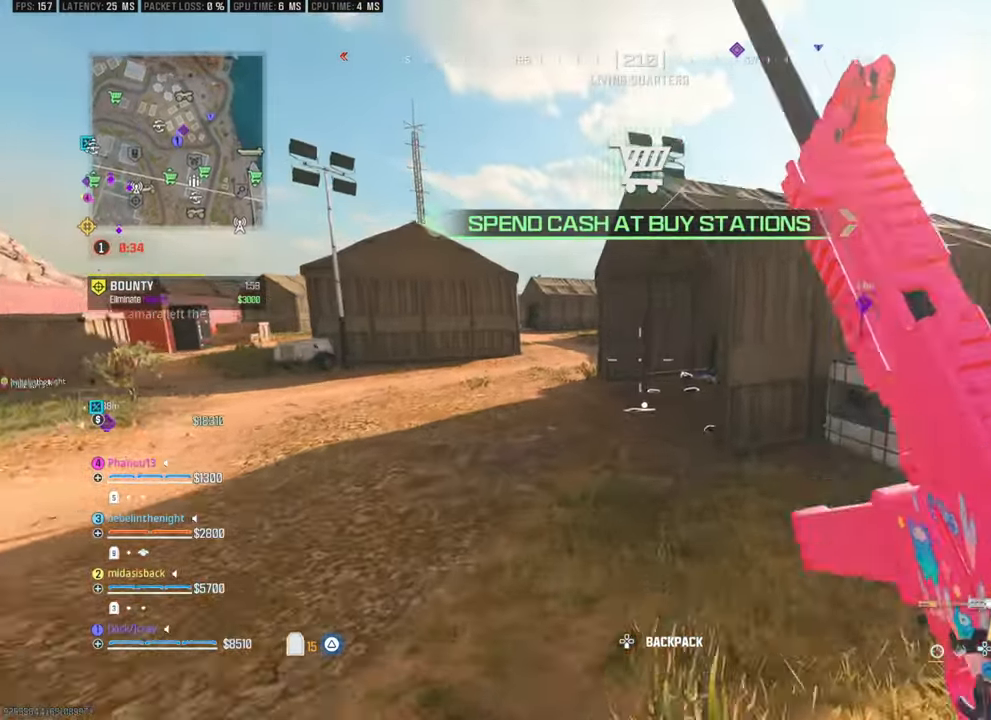
{"buttons": [], "left_stick": "up-left", "right_stick": "center", "events": [[250, "right_stick", "right"], [317, "left_stick", "up-left"], [433, "right_stick", "center"]]}
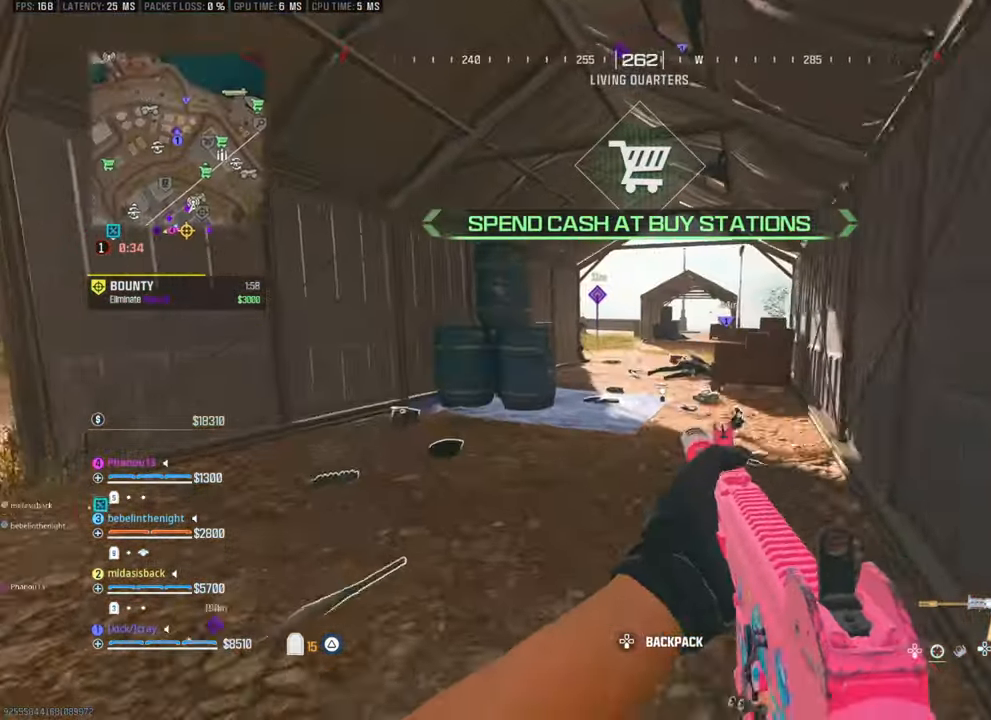
{"buttons": [], "left_stick": "right", "right_stick": "center", "events": [[50, "left_stick", "left"], [300, "right_stick", "up-left"], [350, "left_stick", "center"], [400, "left_stick", "right"], [417, "right_stick", "center"]]}
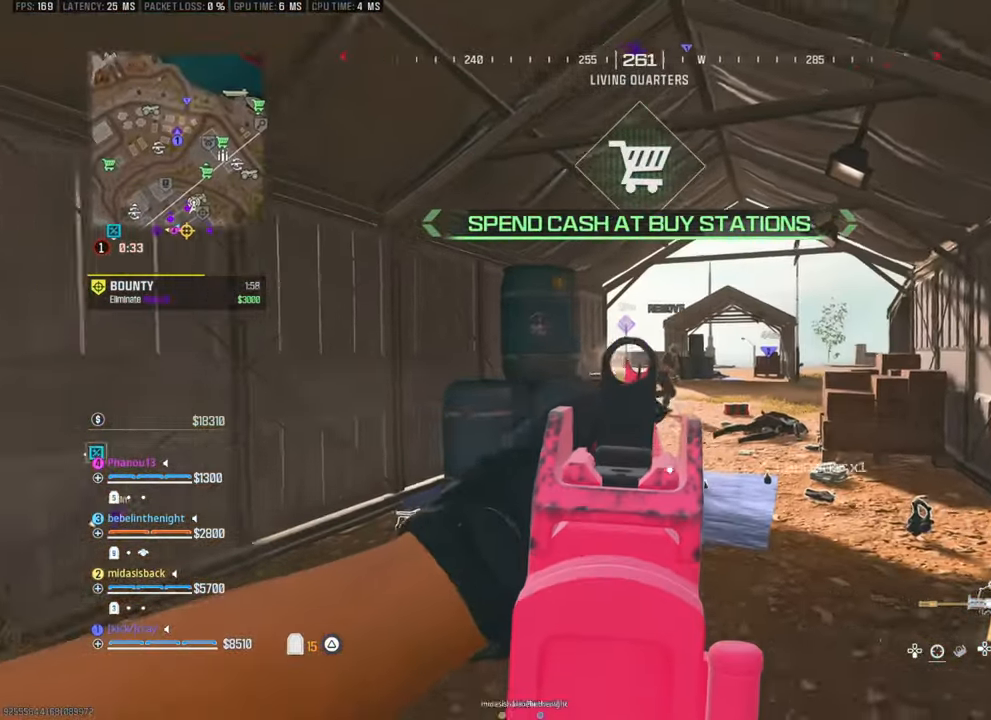
{"buttons": [], "left_stick": "up-left", "right_stick": "left", "events": [[50, "right_stick", "down-right"], [100, "right_stick", "center"], [200, "right_stick", "right"], [250, "right_stick", "down-right"], [300, "left_stick", "up-left"], [400, "right_stick", "center"], [500, "right_stick", "left"]]}